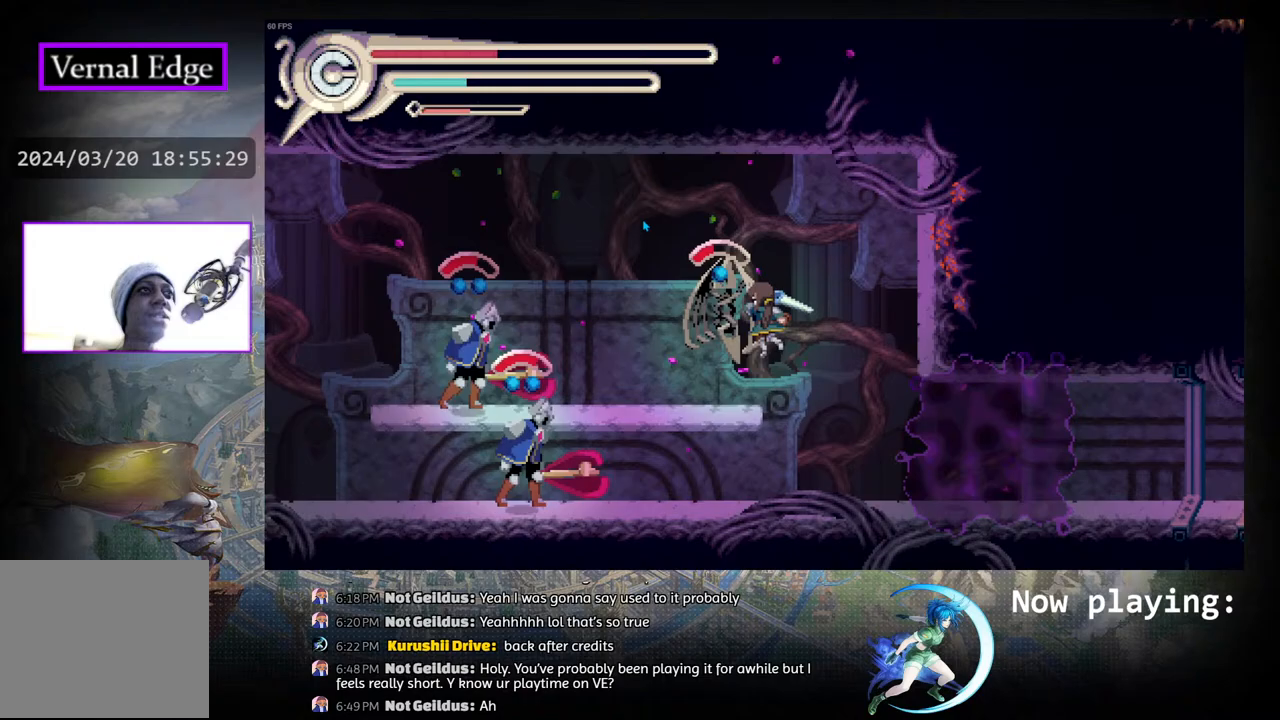
Gameplay with a controller (PlayStation layout); each line is a JSON object with the inputs held at the frame after it. "events" lists button and stick changes between this image and that frame as [ms after this image, input, new state], when the widget could be followed in between. Not read: L2 R2 TOUCHPAD.
{"buttons": ["SQUARE", "DPAD_LEFT"], "left_stick": "center", "right_stick": "center", "events": [[117, "DPAD_LEFT", "up"], [150, "SQUARE", "up"], [417, "DPAD_LEFT", "down"], [450, "SQUARE", "down"]]}
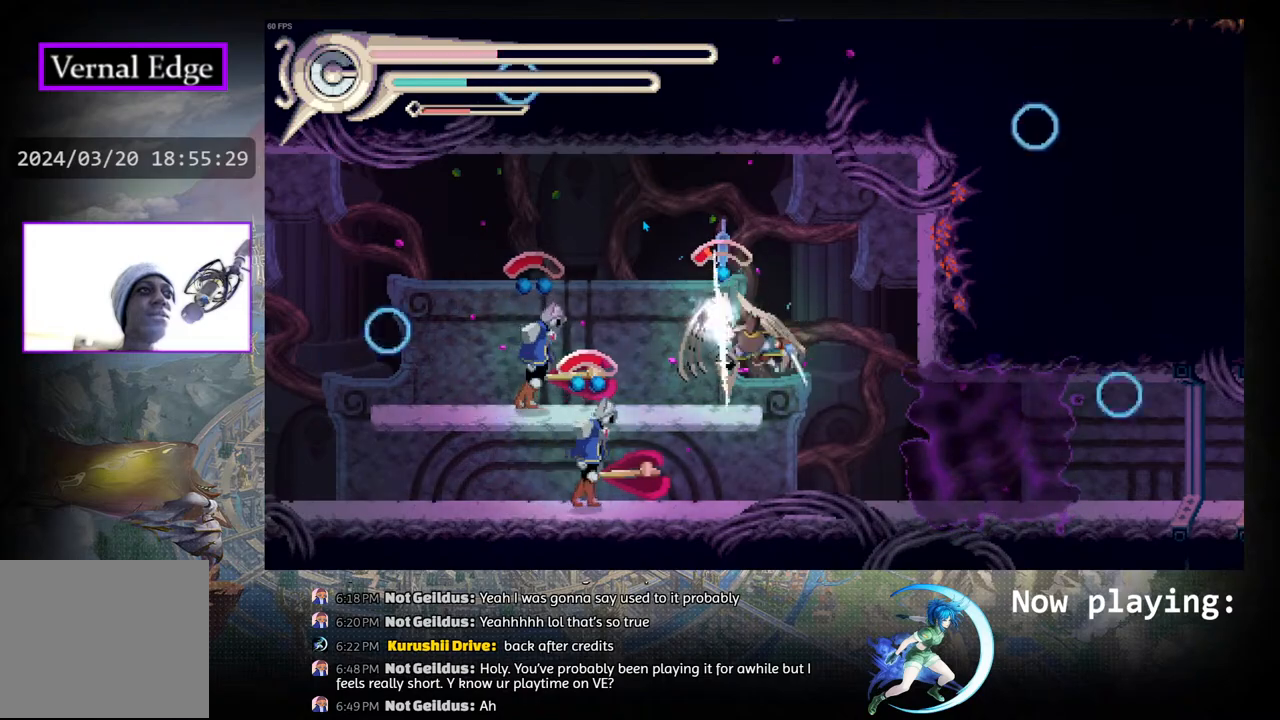
{"buttons": [], "left_stick": "center", "right_stick": "center", "events": [[67, "DPAD_LEFT", "up"], [67, "SQUARE", "up"]]}
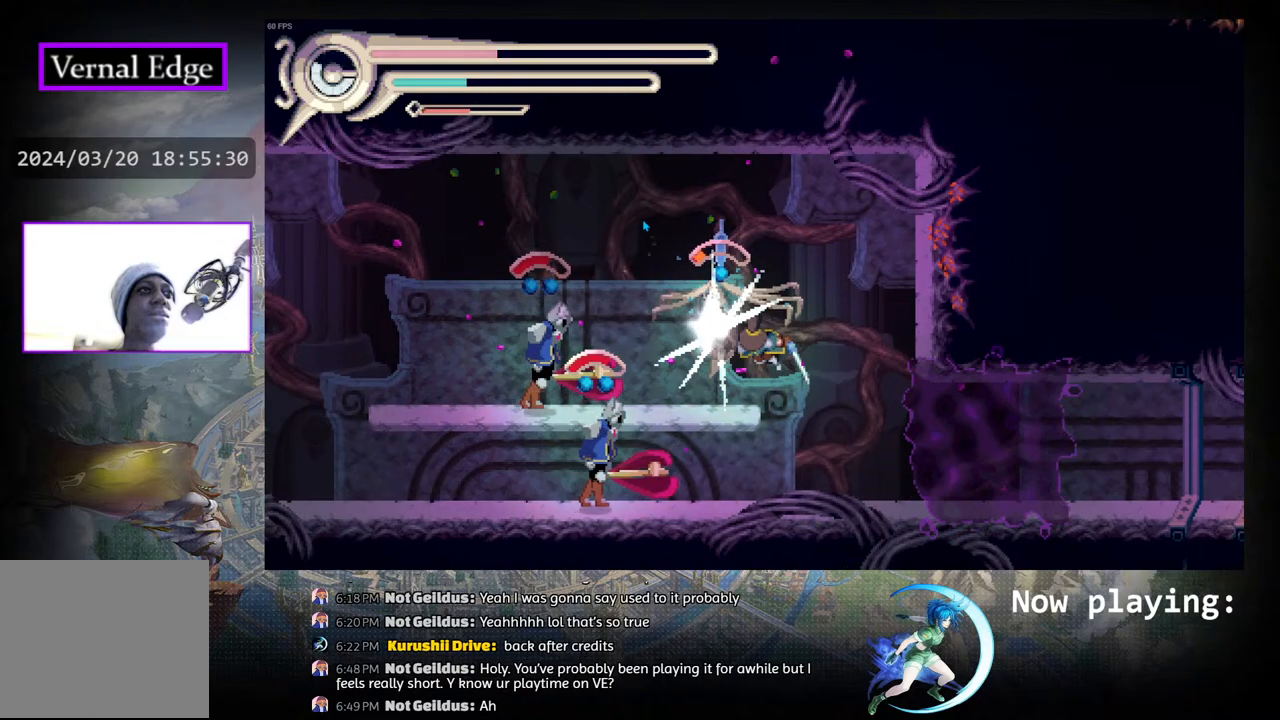
{"buttons": ["DPAD_LEFT"], "left_stick": "center", "right_stick": "center", "events": [[467, "DPAD_LEFT", "down"]]}
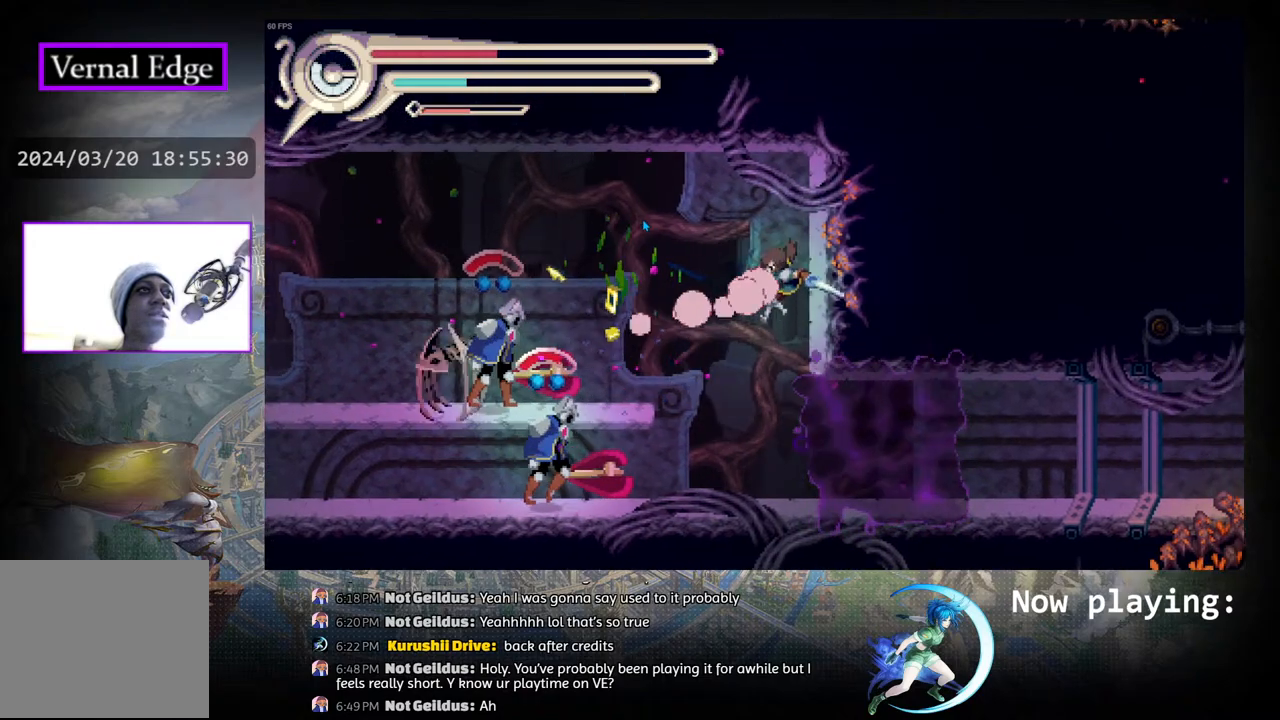
{"buttons": ["DPAD_LEFT"], "left_stick": "center", "right_stick": "center", "events": [[67, "R1", "down"], [317, "R1", "up"]]}
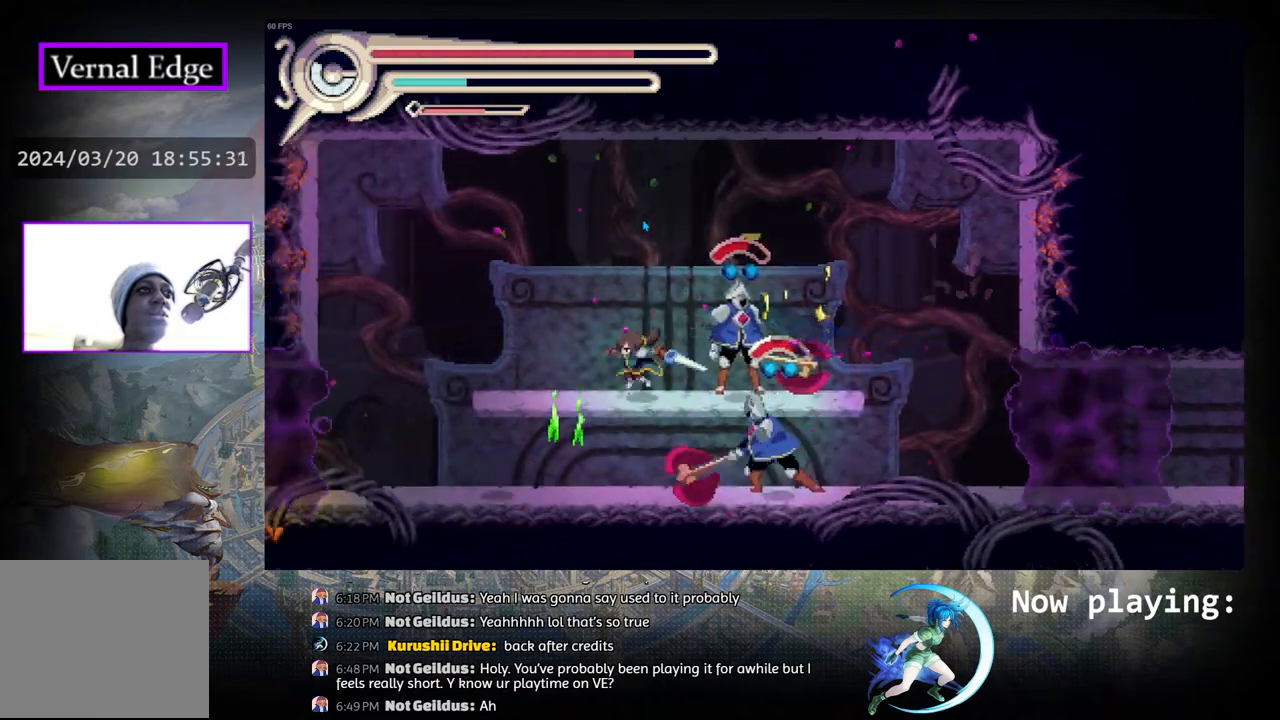
{"buttons": [], "left_stick": "center", "right_stick": "center", "events": [[267, "R1", "down"], [450, "DPAD_LEFT", "up"], [450, "R1", "up"]]}
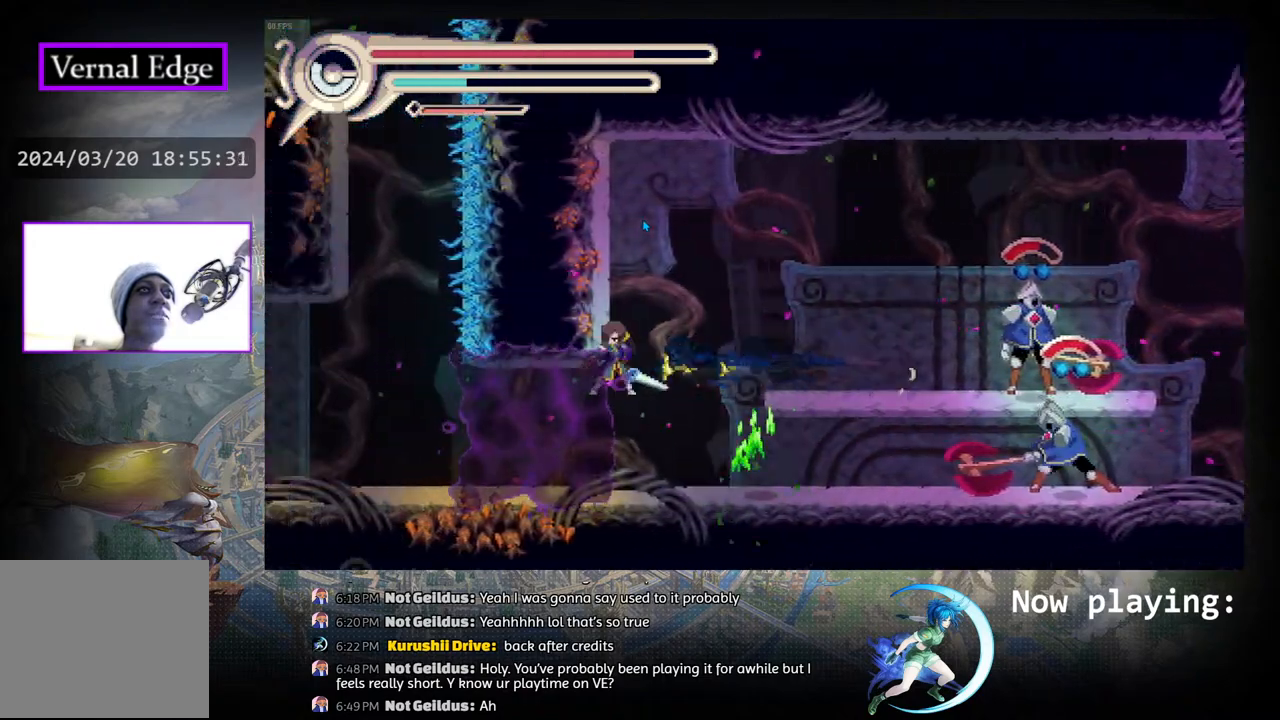
{"buttons": ["CROSS"], "left_stick": "center", "right_stick": "center", "events": [[33, "CROSS", "down"], [33, "DPAD_RIGHT", "down"], [167, "DPAD_RIGHT", "up"]]}
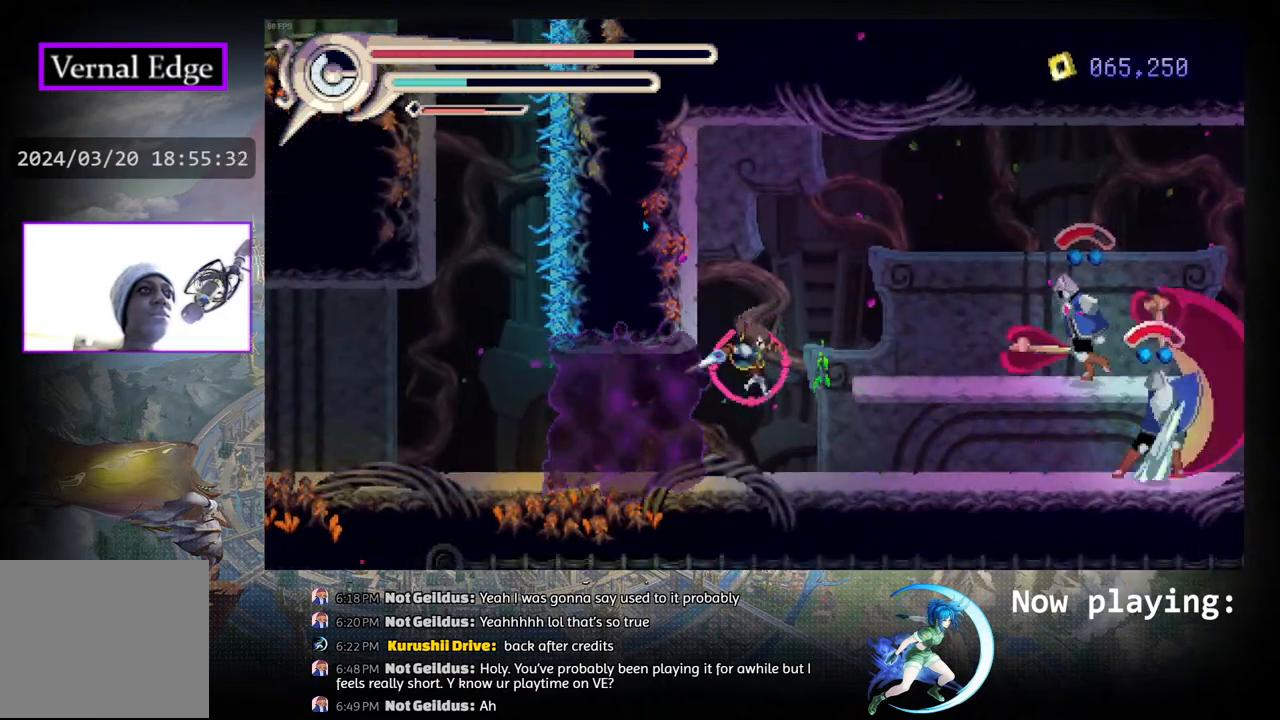
{"buttons": ["CROSS", "CIRCLE", "DPAD_RIGHT"], "left_stick": "center", "right_stick": "center", "events": [[300, "DPAD_RIGHT", "down"], [367, "DPAD_RIGHT", "up"], [450, "DPAD_RIGHT", "down"], [483, "CIRCLE", "down"]]}
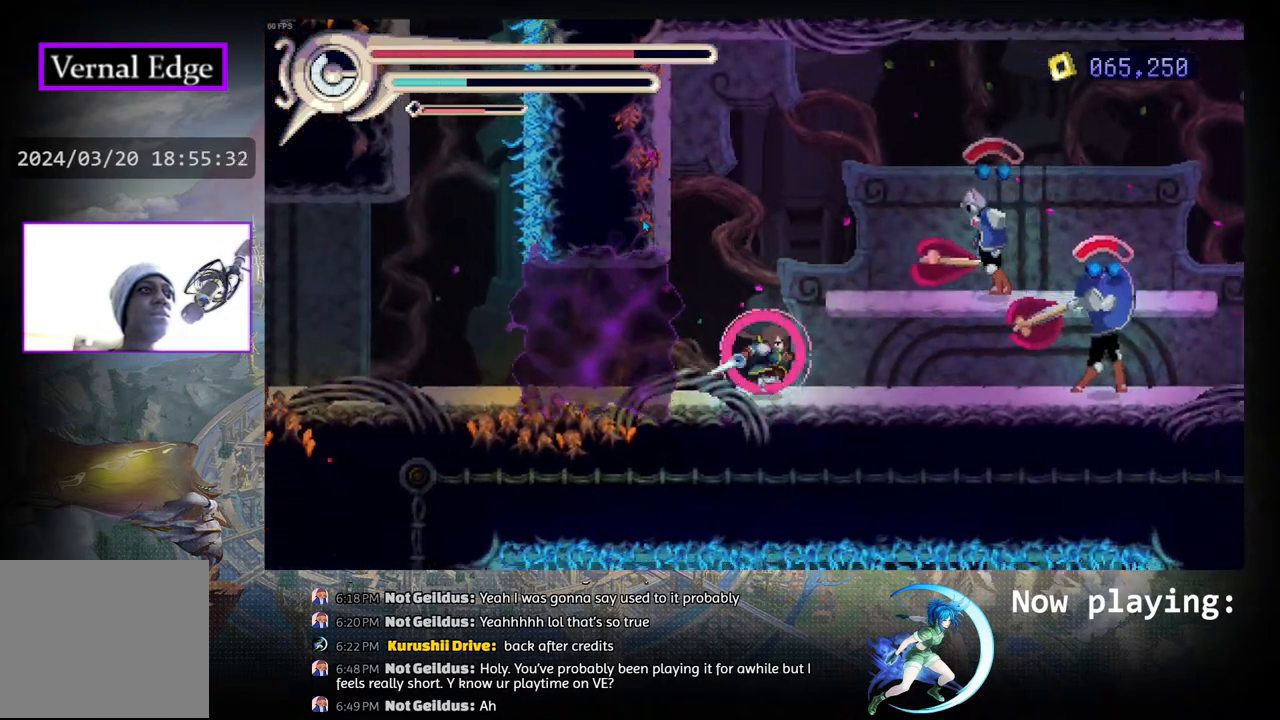
{"buttons": [], "left_stick": "center", "right_stick": "center", "events": [[183, "CIRCLE", "up"], [250, "CROSS", "up"], [317, "DPAD_RIGHT", "up"]]}
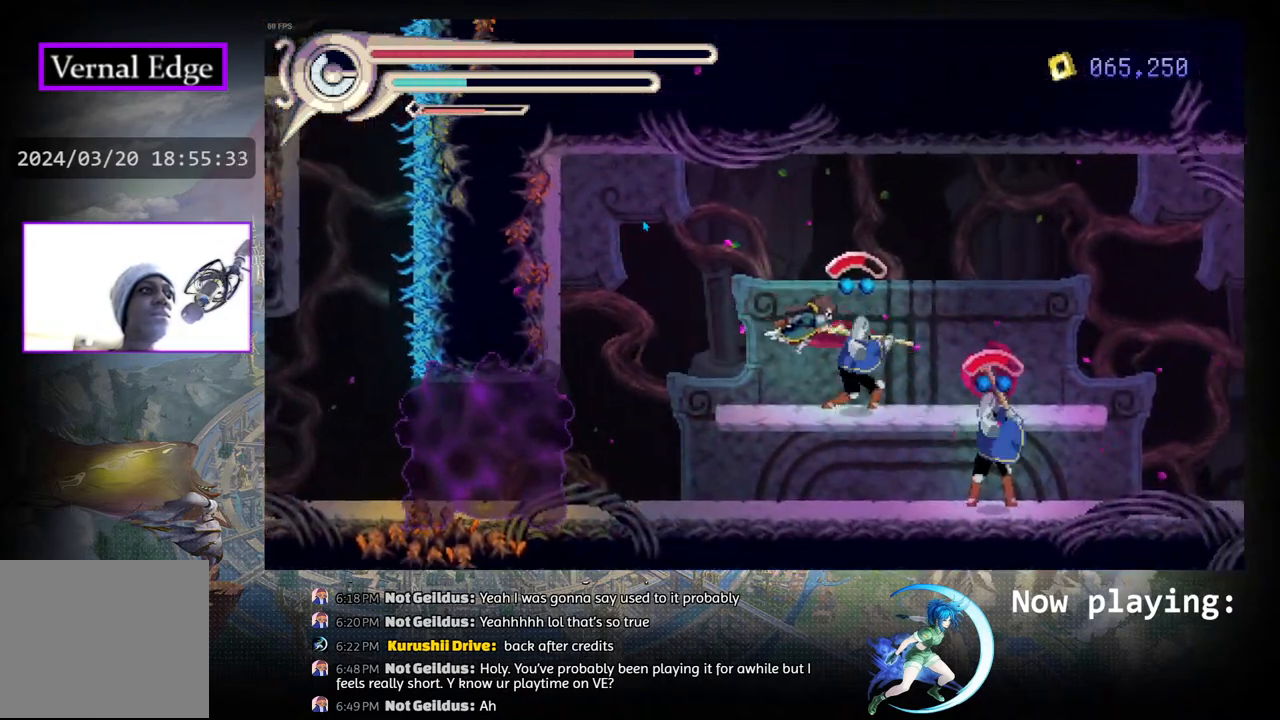
{"buttons": ["R1", "DPAD_RIGHT"], "left_stick": "center", "right_stick": "center", "events": [[217, "DPAD_RIGHT", "down"], [267, "R1", "down"], [367, "R1", "up"], [433, "R1", "down"]]}
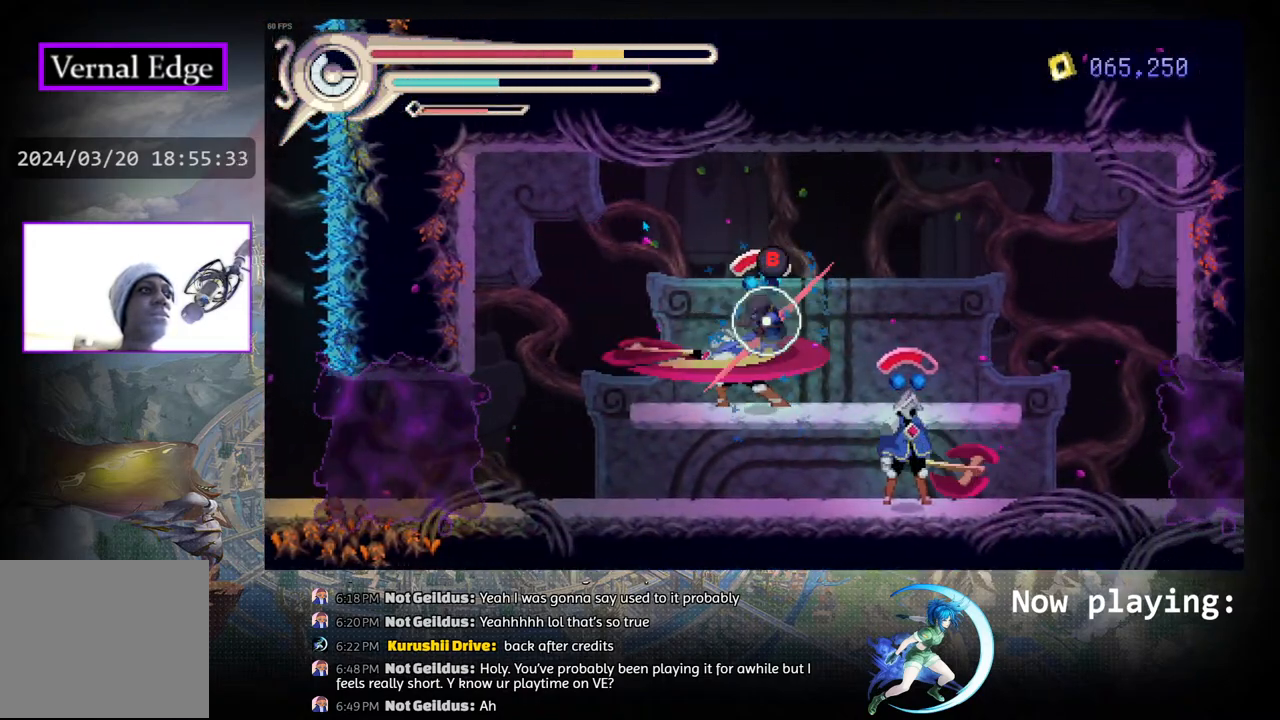
{"buttons": ["CIRCLE", "DPAD_RIGHT"], "left_stick": "center", "right_stick": "center", "events": [[83, "R1", "up"], [117, "R1", "down"], [367, "R1", "up"], [450, "CIRCLE", "down"]]}
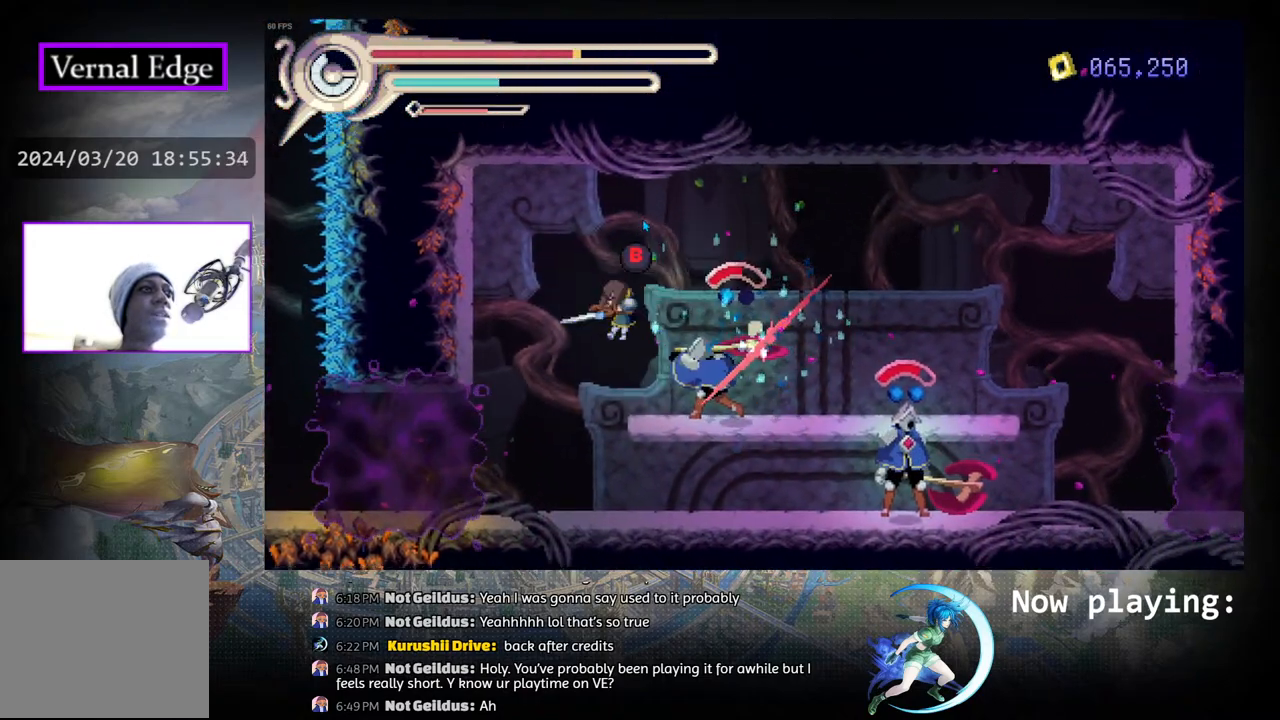
{"buttons": ["R1", "DPAD_RIGHT"], "left_stick": "center", "right_stick": "center", "events": [[117, "CIRCLE", "up"], [167, "CIRCLE", "down"], [217, "R1", "down"], [367, "CIRCLE", "up"]]}
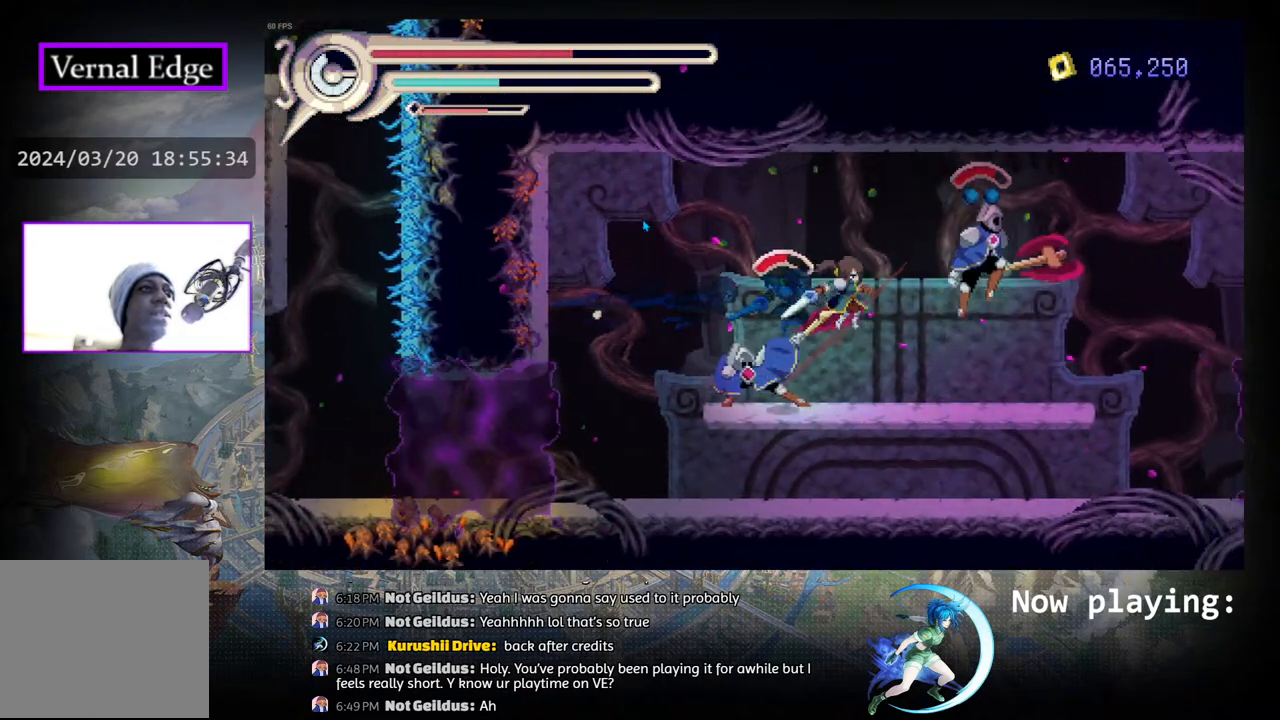
{"buttons": ["R1", "DPAD_RIGHT"], "left_stick": "center", "right_stick": "center", "events": [[17, "R1", "up"], [333, "R1", "down"]]}
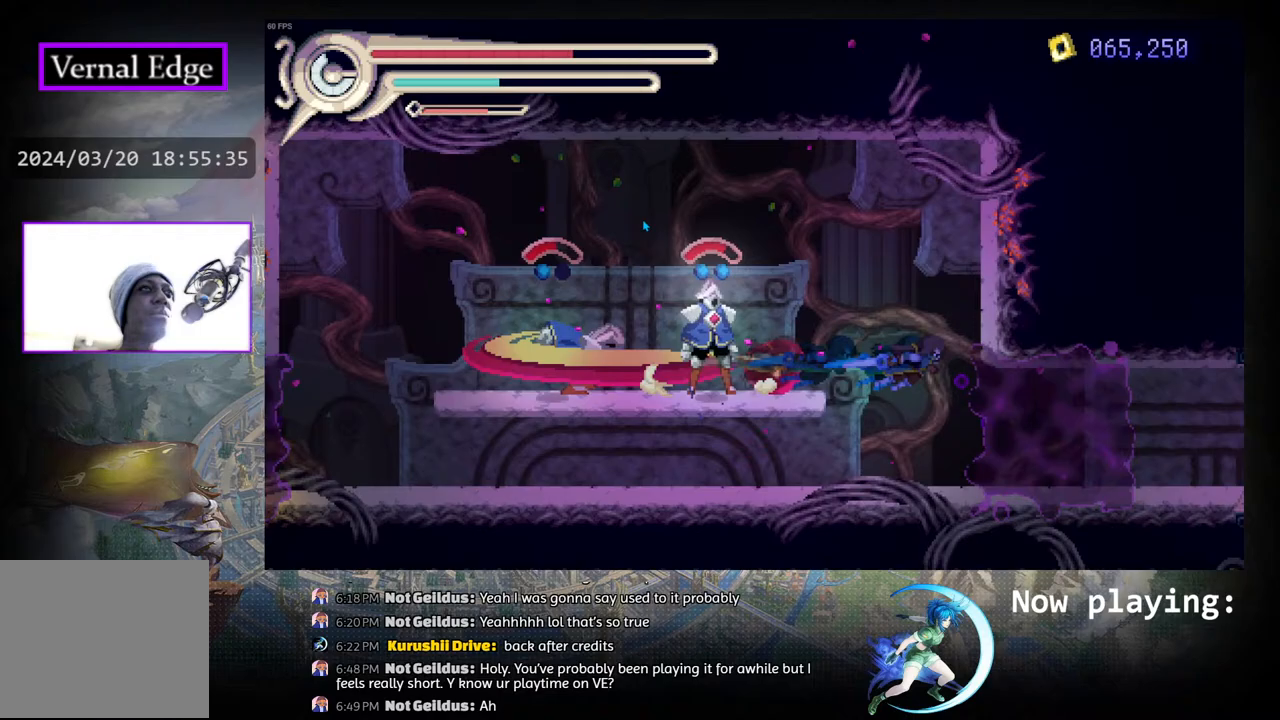
{"buttons": [], "left_stick": "center", "right_stick": "center", "events": [[50, "DPAD_RIGHT", "up"], [83, "R1", "up"], [317, "DPAD_LEFT", "down"], [483, "DPAD_LEFT", "up"]]}
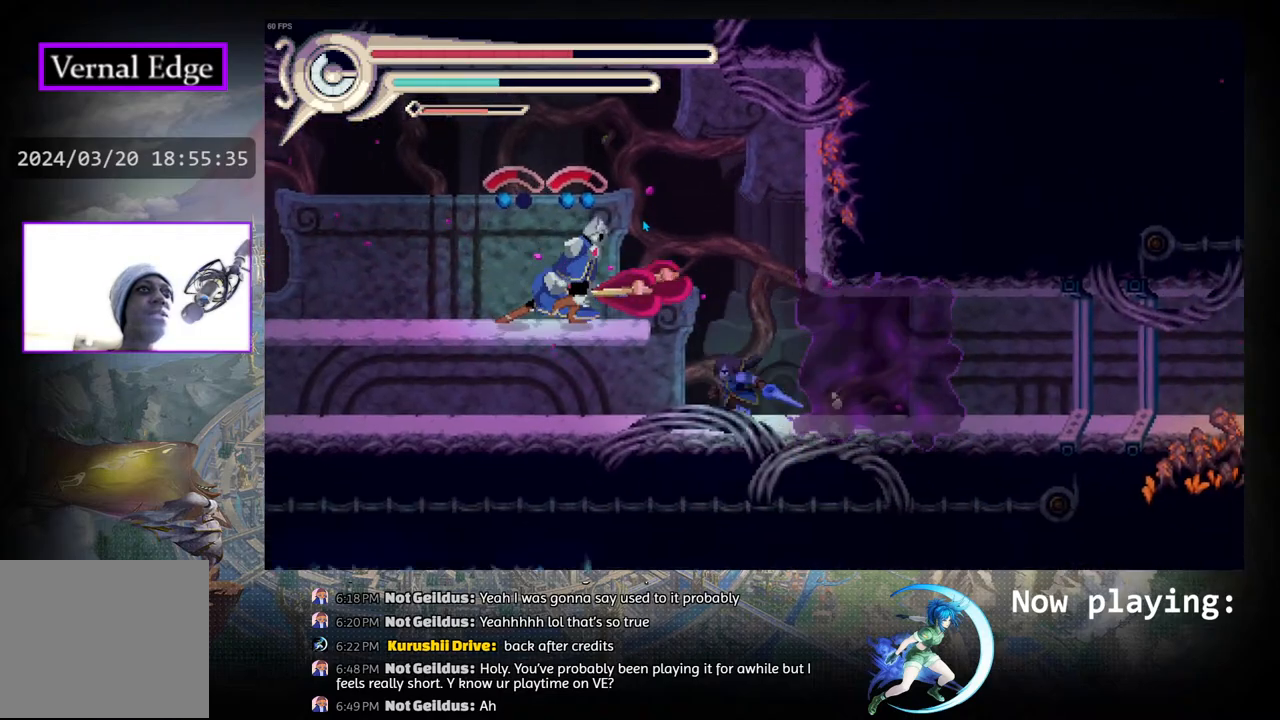
{"buttons": ["SQUARE", "DPAD_LEFT"], "left_stick": "center", "right_stick": "center", "events": [[350, "DPAD_LEFT", "down"], [450, "SQUARE", "down"]]}
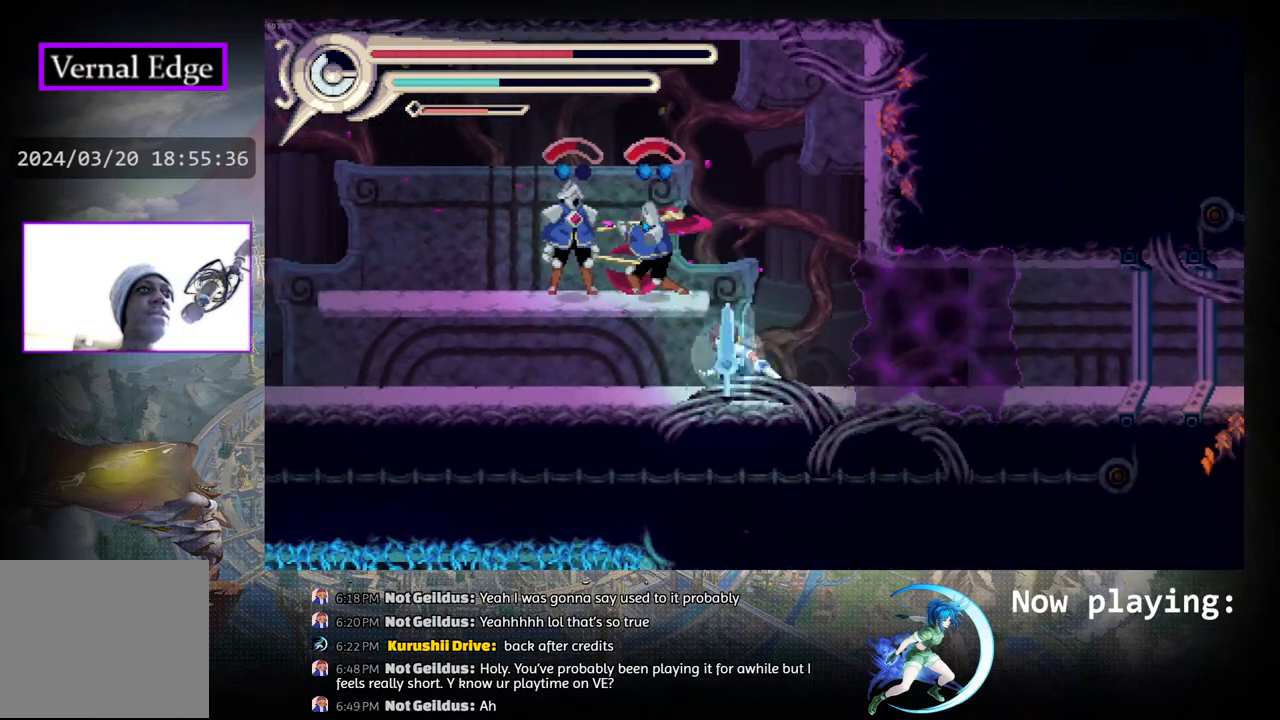
{"buttons": ["R1", "DPAD_LEFT"], "left_stick": "center", "right_stick": "center", "events": [[17, "DPAD_LEFT", "up"], [100, "SQUARE", "up"], [317, "DPAD_LEFT", "down"], [350, "R1", "down"]]}
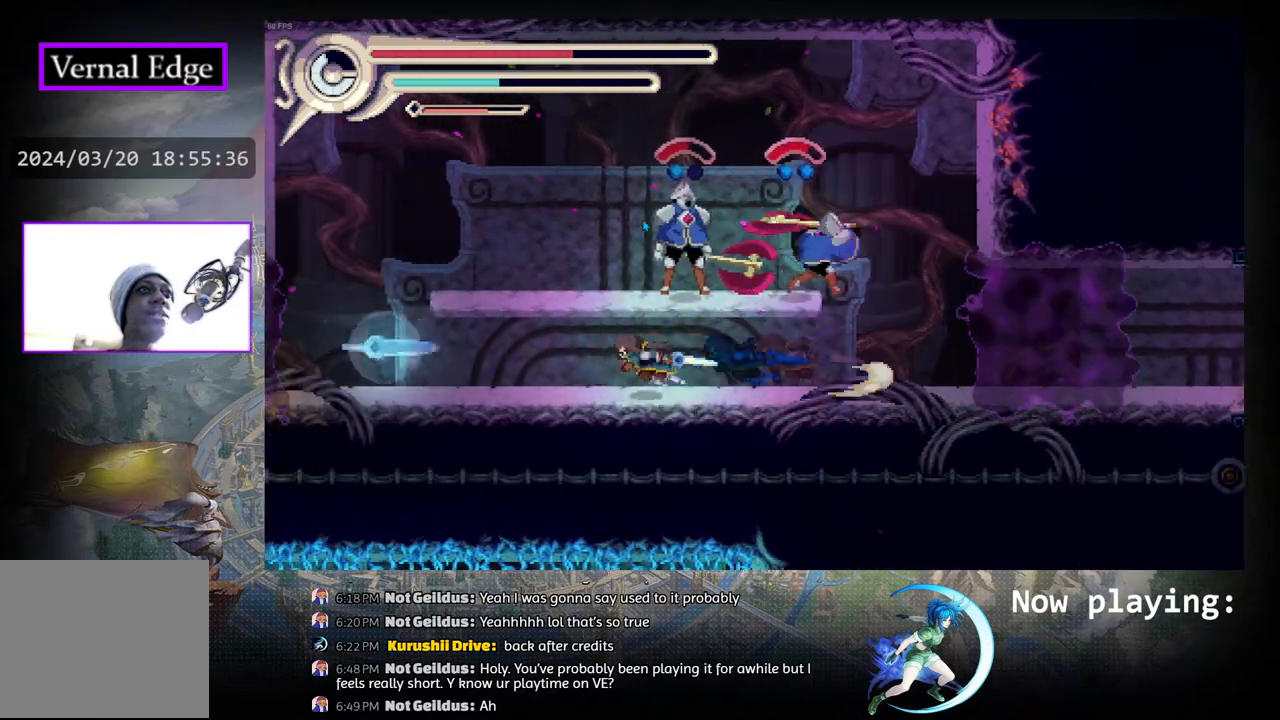
{"buttons": ["CIRCLE", "DPAD_LEFT"], "left_stick": "center", "right_stick": "center", "events": [[117, "R1", "up"], [467, "CIRCLE", "down"]]}
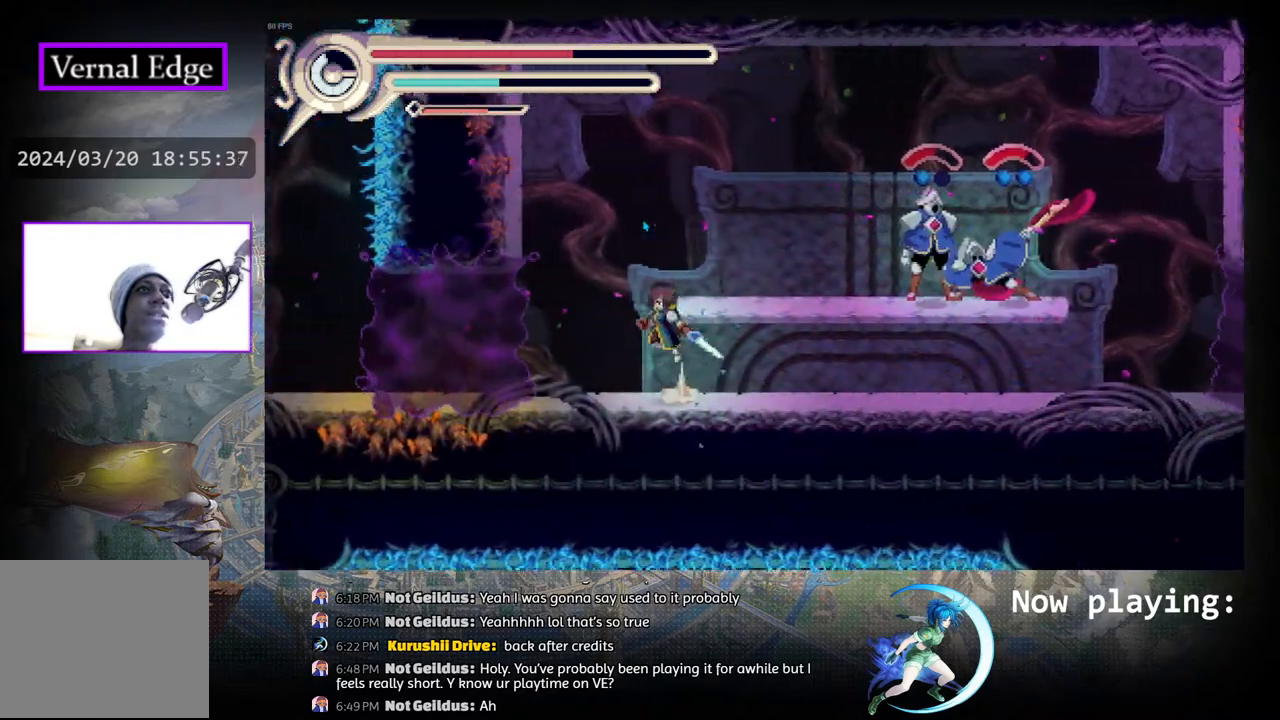
{"buttons": ["DPAD_RIGHT"], "left_stick": "center", "right_stick": "center", "events": [[33, "DPAD_LEFT", "up"], [83, "DPAD_RIGHT", "down"], [250, "CIRCLE", "up"], [283, "R1", "down"], [450, "R1", "up"]]}
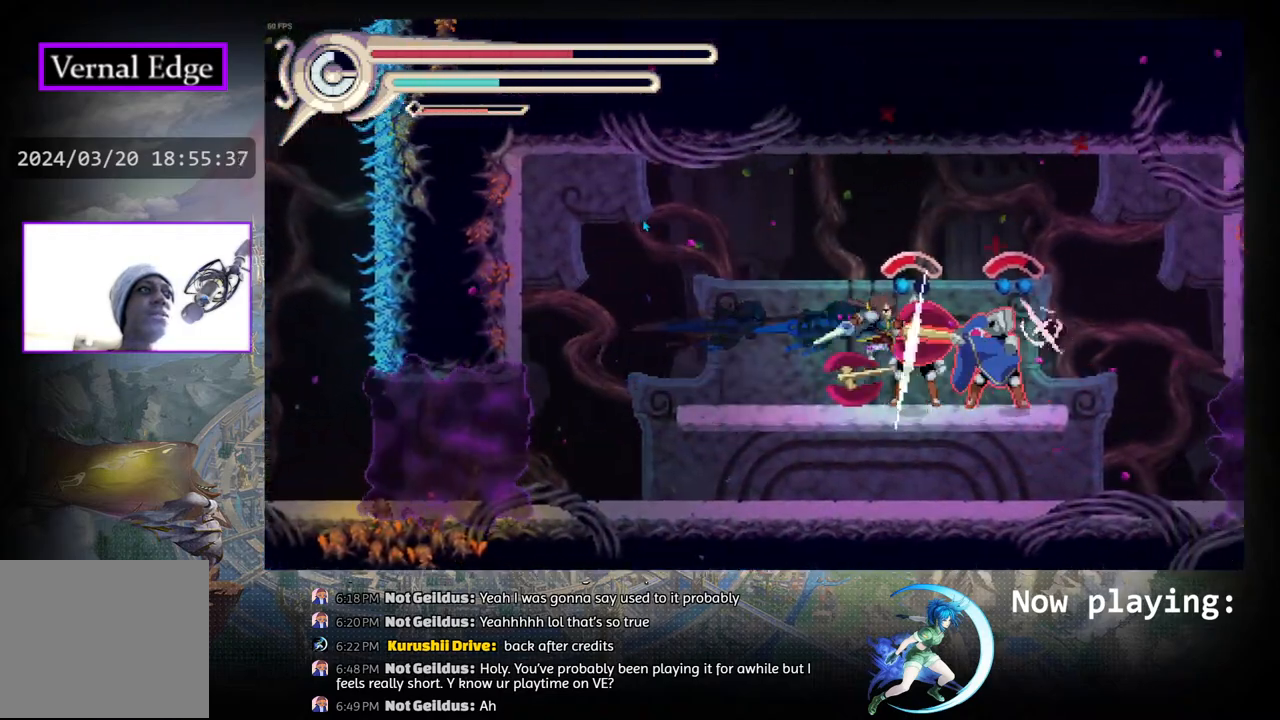
{"buttons": ["R1", "DPAD_LEFT"], "left_stick": "center", "right_stick": "center", "events": [[17, "CROSS", "down"], [83, "DPAD_RIGHT", "up"], [117, "CROSS", "up"], [183, "CROSS", "down"], [267, "CROSS", "up"], [333, "DPAD_LEFT", "down"], [367, "R1", "down"]]}
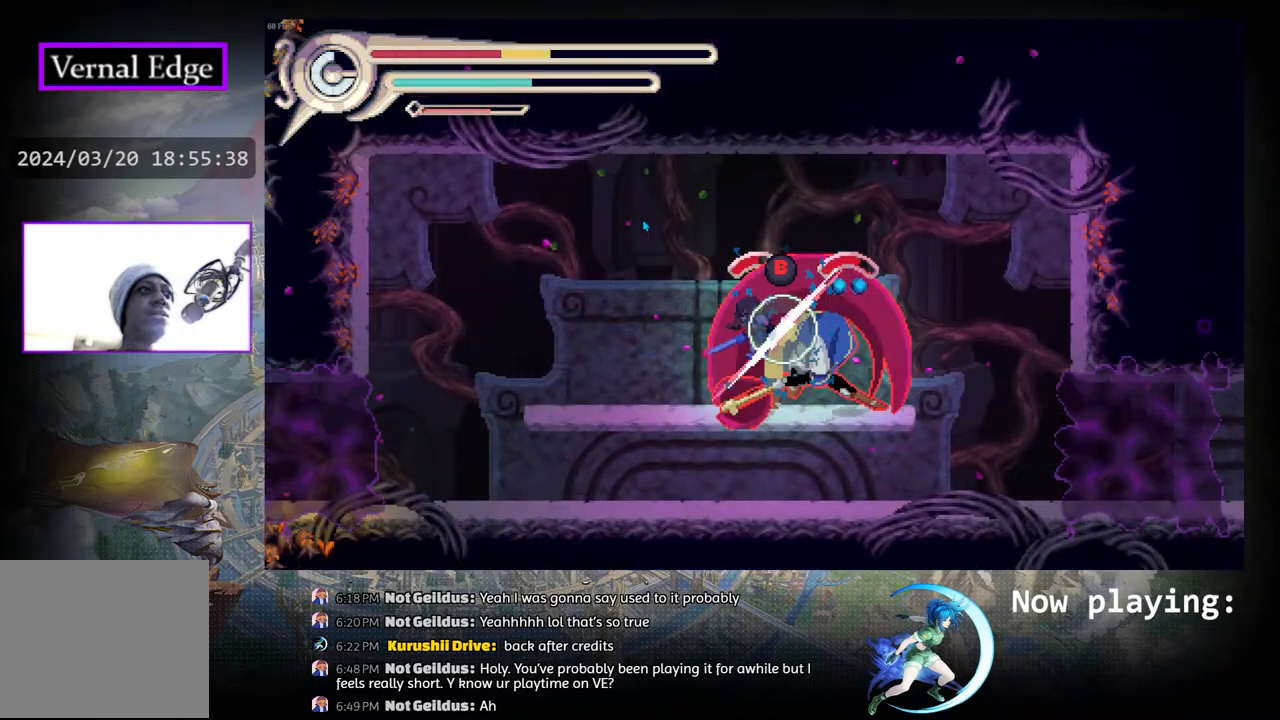
{"buttons": ["CIRCLE", "DPAD_LEFT"], "left_stick": "center", "right_stick": "center", "events": [[167, "R1", "up"], [317, "R1", "down"], [417, "CIRCLE", "down"], [450, "R1", "up"]]}
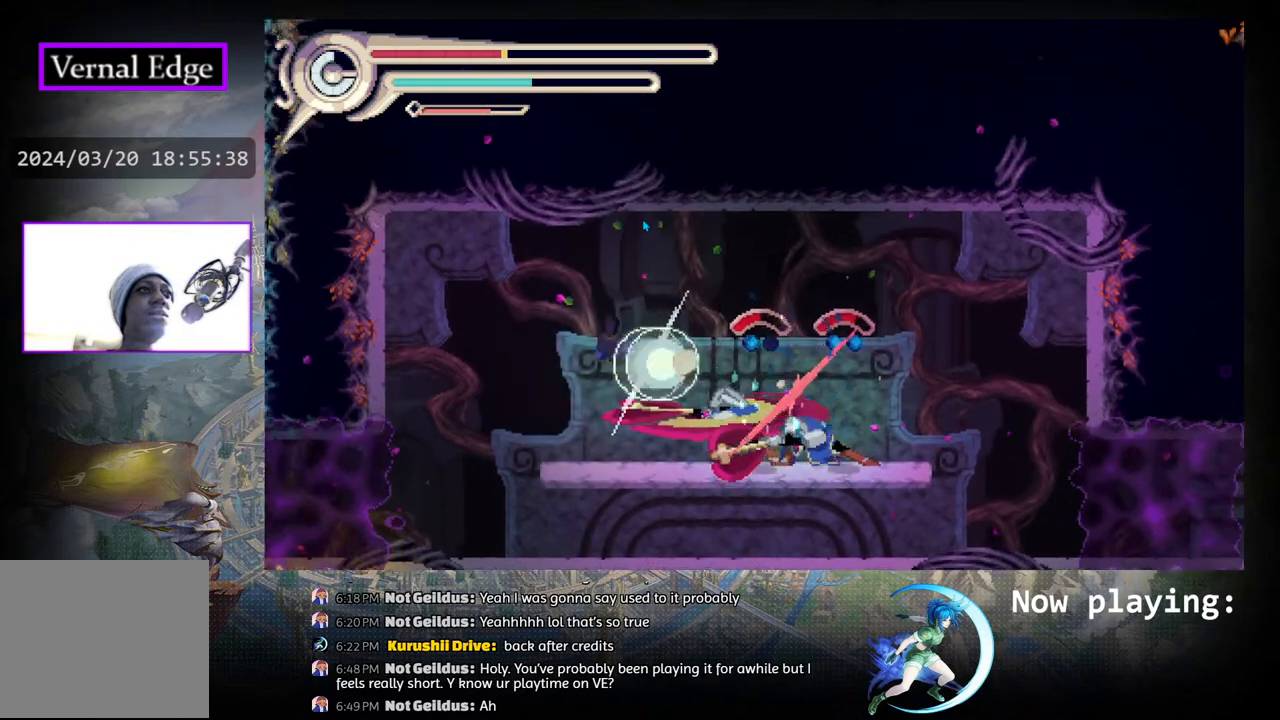
{"buttons": [], "left_stick": "center", "right_stick": "center", "events": [[17, "CIRCLE", "up"], [33, "DPAD_LEFT", "up"], [100, "CIRCLE", "down"], [217, "CIRCLE", "up"], [350, "DPAD_RIGHT", "down"], [483, "DPAD_RIGHT", "up"]]}
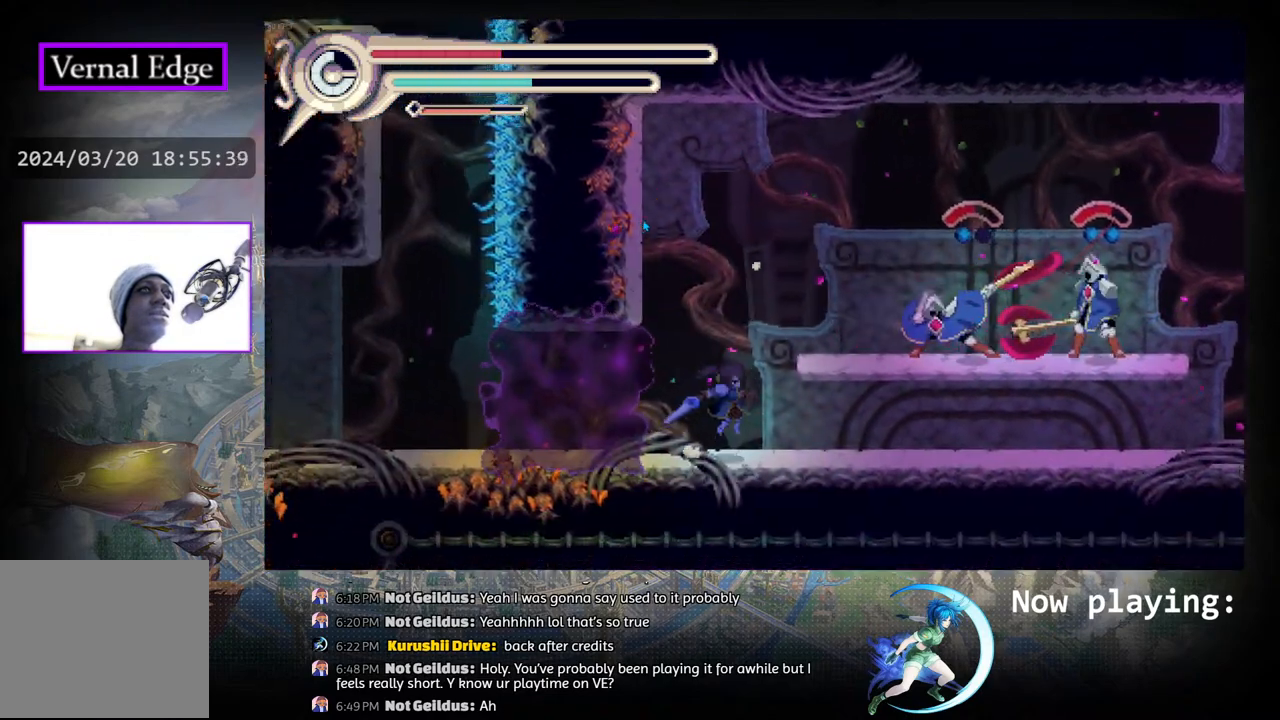
{"buttons": ["DPAD_RIGHT"], "left_stick": "center", "right_stick": "center", "events": [[133, "DPAD_RIGHT", "down"], [283, "DPAD_RIGHT", "up"], [433, "DPAD_RIGHT", "down"]]}
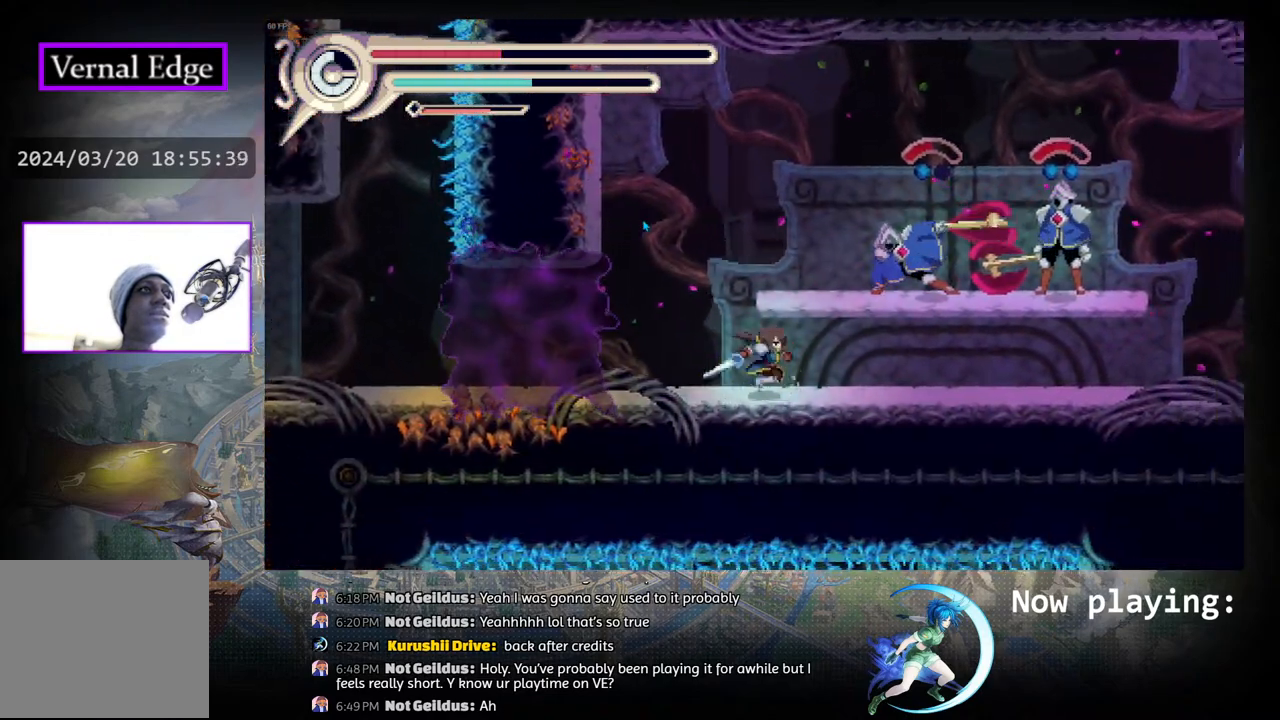
{"buttons": [], "left_stick": "center", "right_stick": "center", "events": [[183, "DPAD_UP", "down"], [200, "DPAD_RIGHT", "up"], [233, "SQUARE", "down"], [417, "SQUARE", "up"], [450, "DPAD_UP", "up"]]}
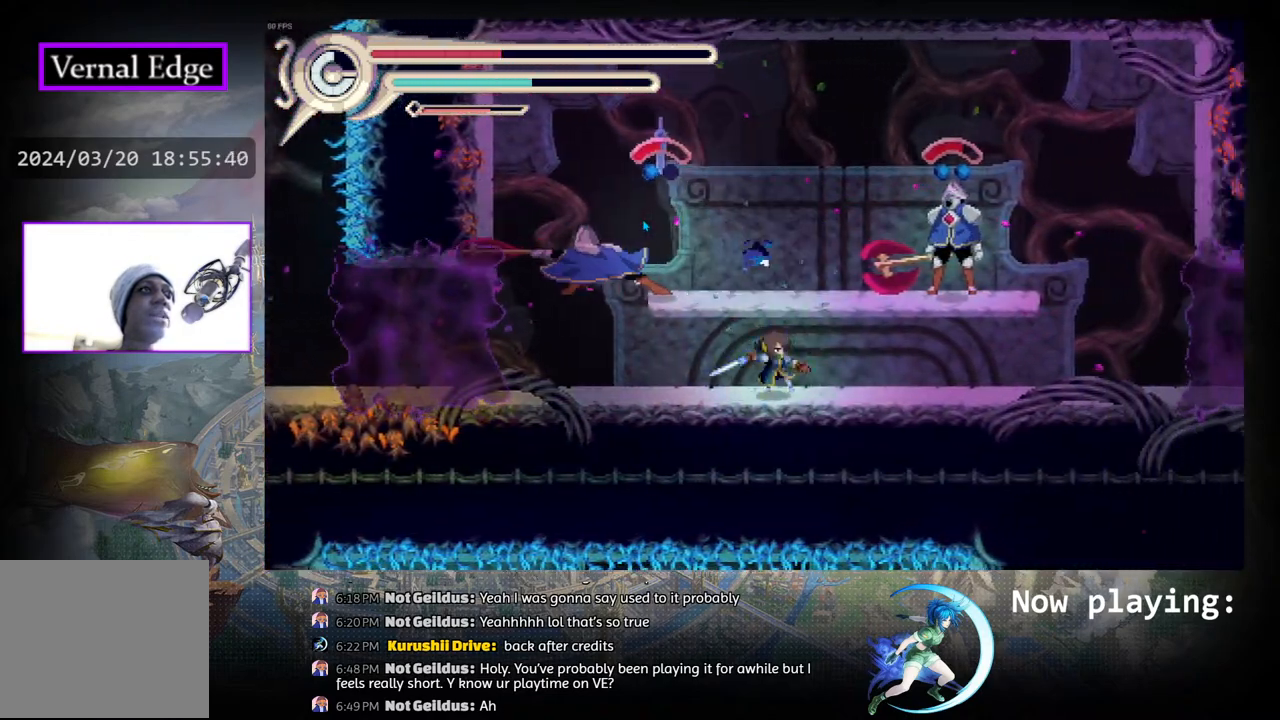
{"buttons": [], "left_stick": "center", "right_stick": "center", "events": [[167, "DPAD_RIGHT", "down"], [317, "R1", "down"], [467, "DPAD_RIGHT", "up"], [500, "R1", "up"]]}
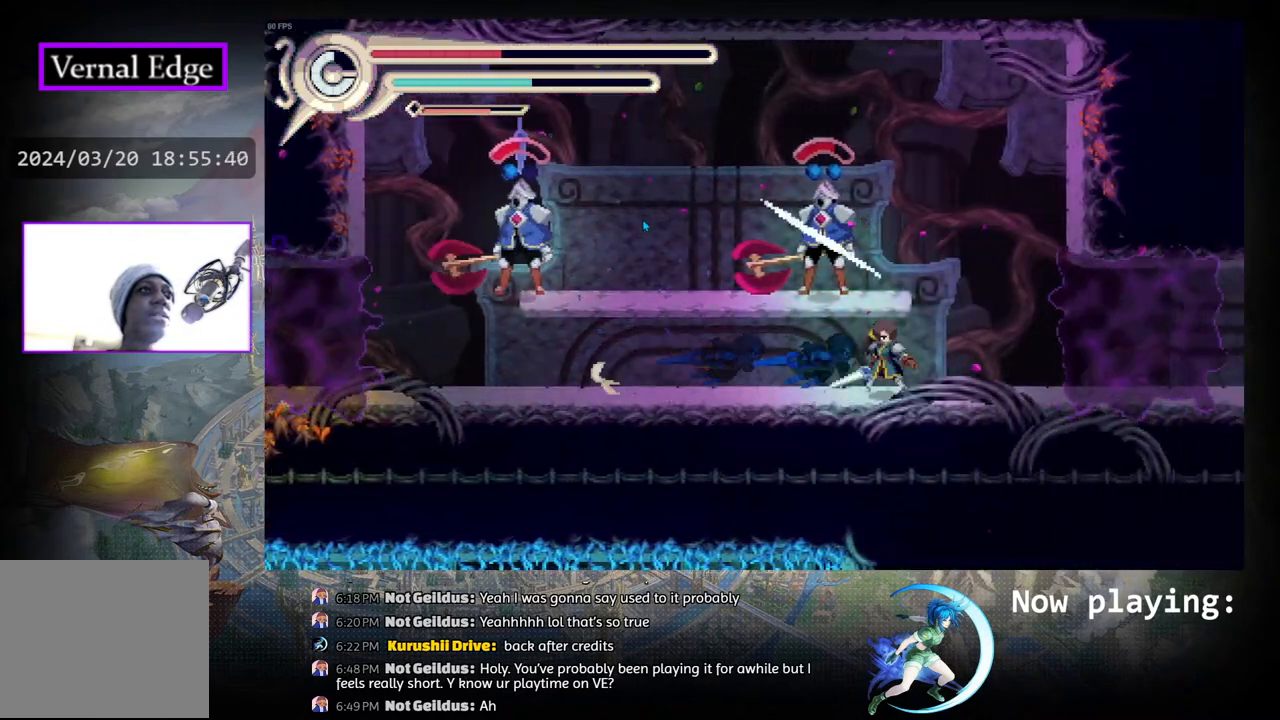
{"buttons": ["SQUARE", "DPAD_LEFT"], "left_stick": "center", "right_stick": "center", "events": [[117, "DPAD_LEFT", "down"], [467, "SQUARE", "down"]]}
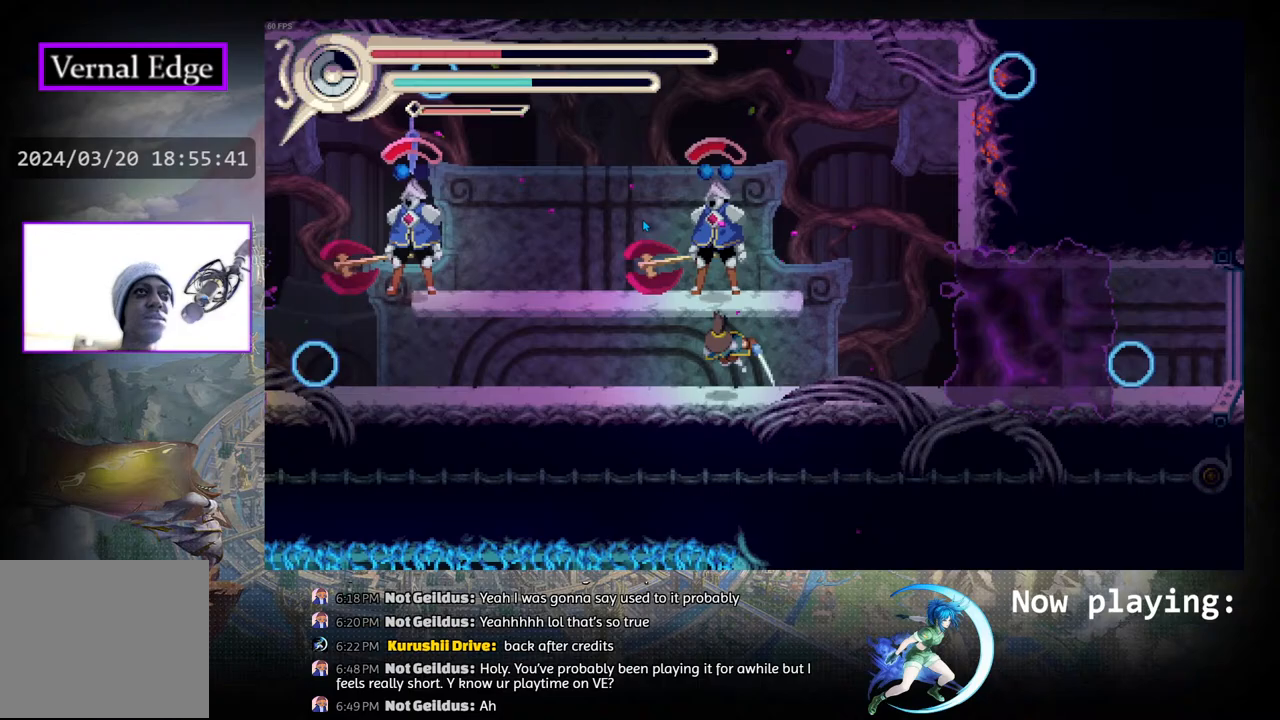
{"buttons": [], "left_stick": "center", "right_stick": "center", "events": [[100, "DPAD_LEFT", "up"], [133, "SQUARE", "up"]]}
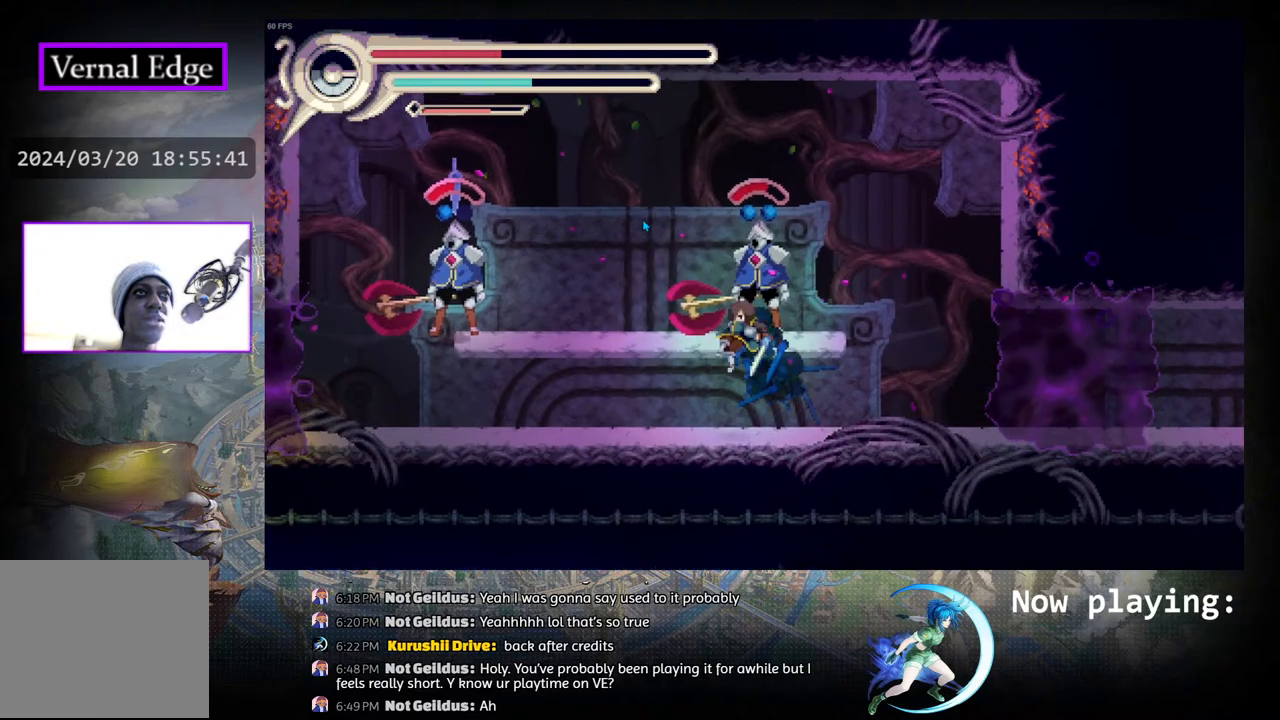
{"buttons": [], "left_stick": "center", "right_stick": "center", "events": []}
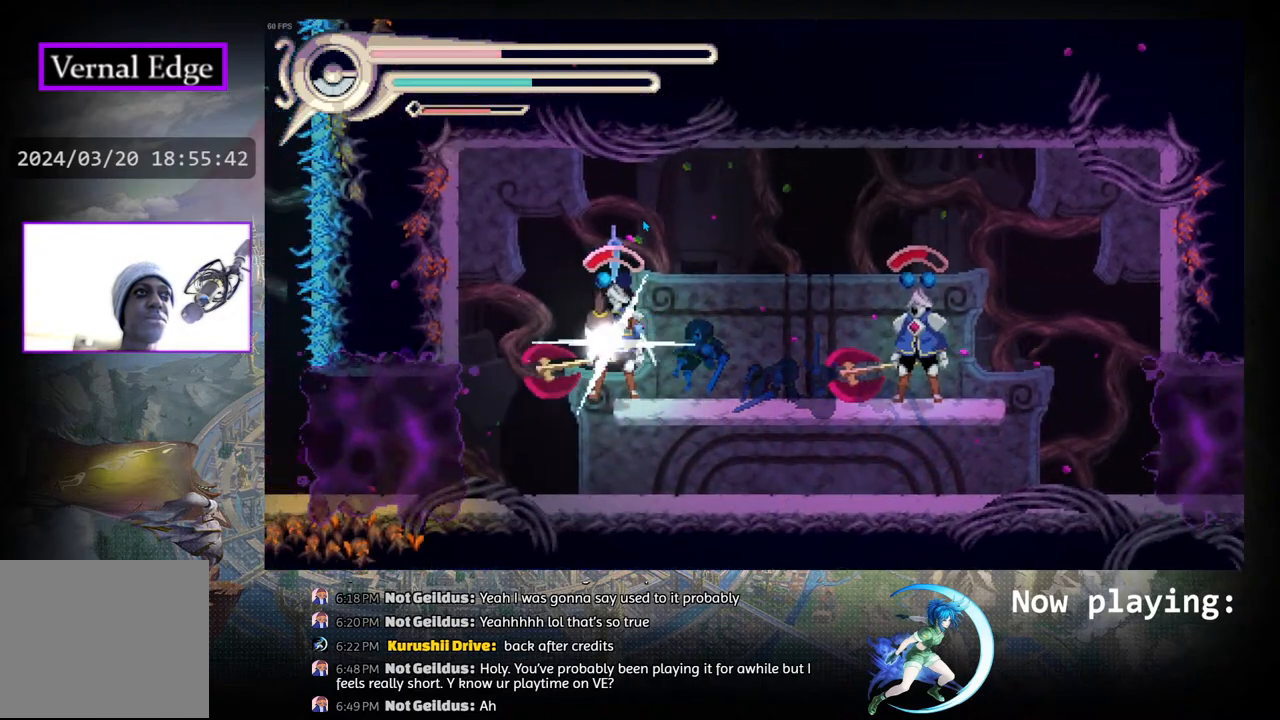
{"buttons": [], "left_stick": "center", "right_stick": "center", "events": []}
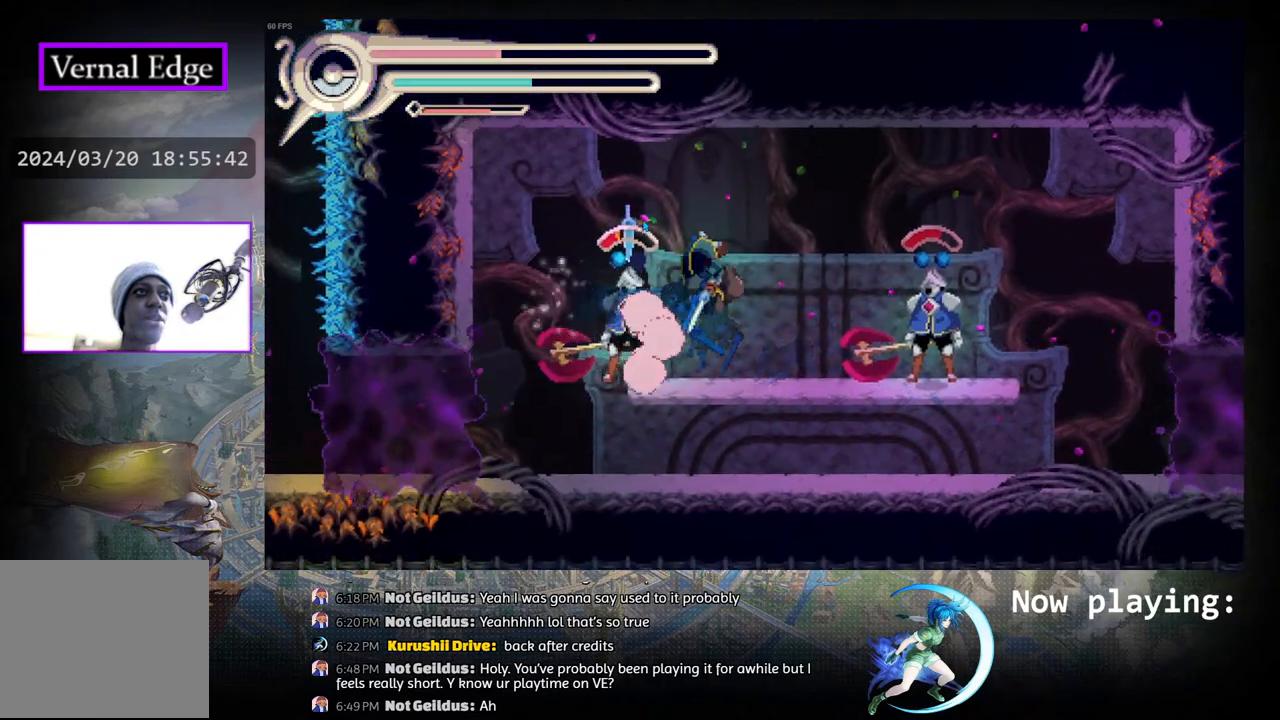
{"buttons": ["DPAD_LEFT"], "left_stick": "center", "right_stick": "center", "events": [[183, "DPAD_LEFT", "down"], [283, "R1", "down"], [500, "R1", "up"]]}
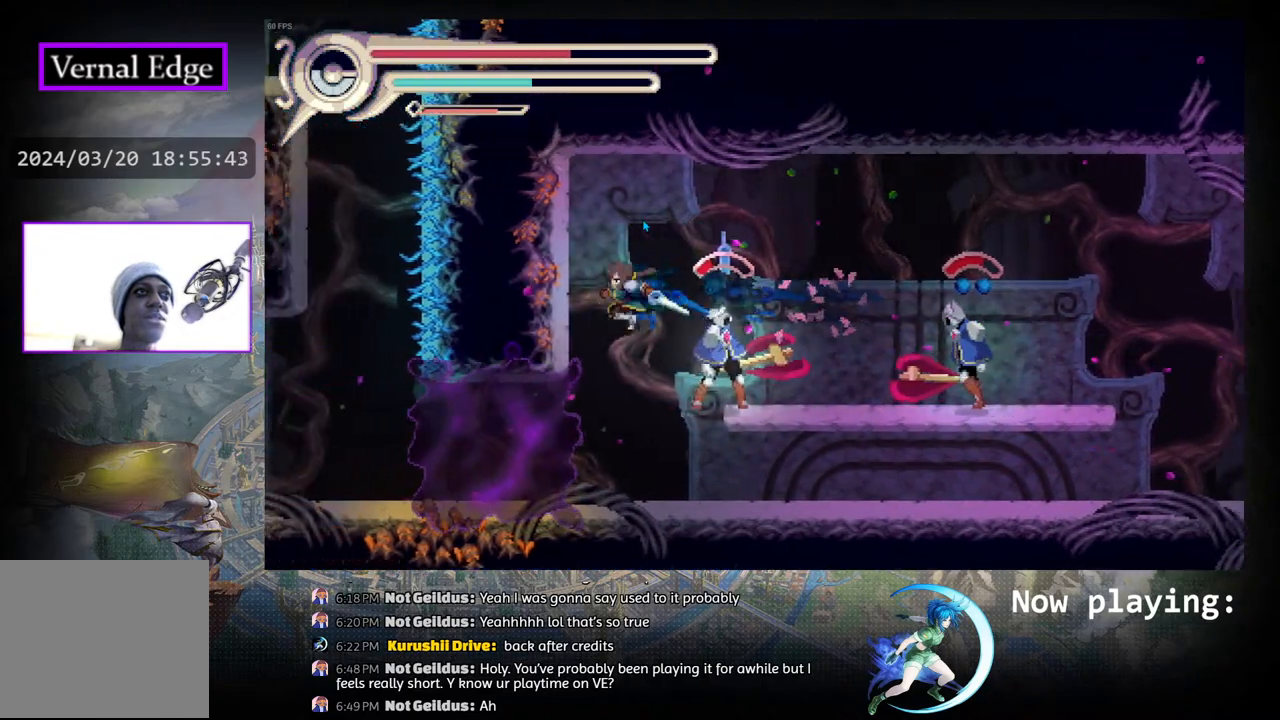
{"buttons": [], "left_stick": "center", "right_stick": "center", "events": [[17, "DPAD_LEFT", "up"], [100, "DPAD_RIGHT", "down"], [217, "DPAD_RIGHT", "up"]]}
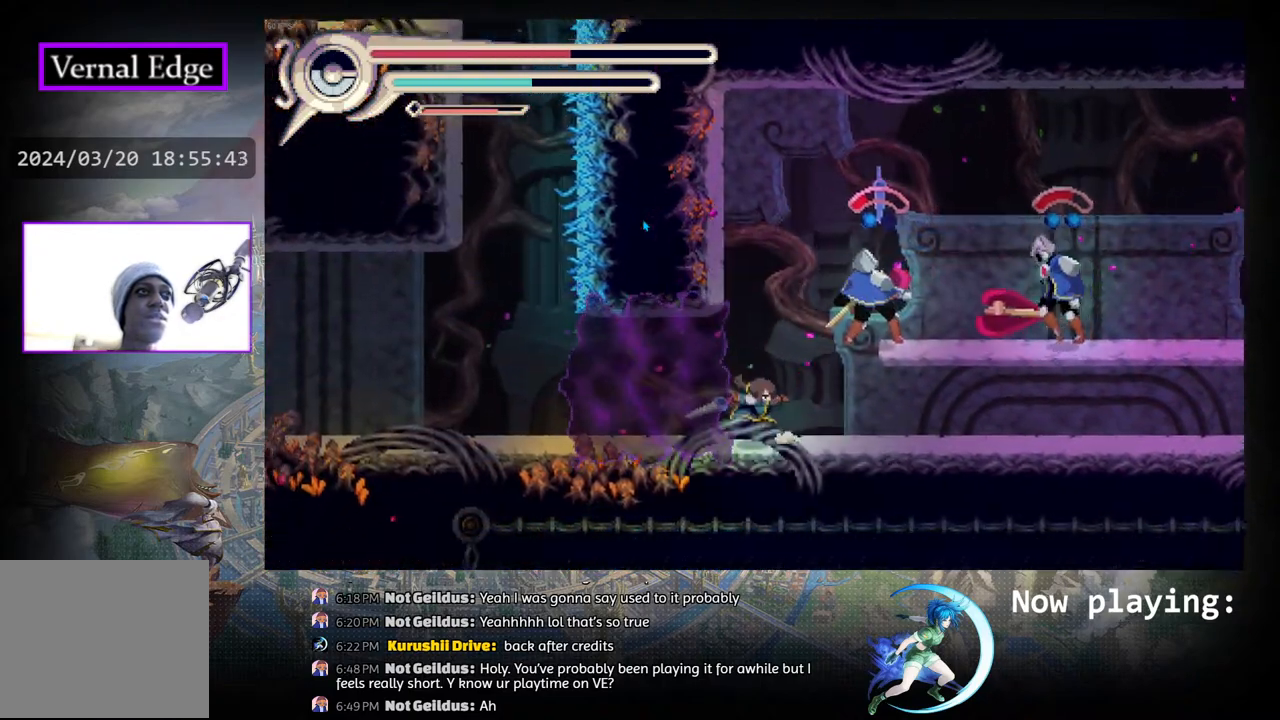
{"buttons": ["DPAD_RIGHT"], "left_stick": "center", "right_stick": "center", "events": [[50, "R1", "down"], [83, "DPAD_RIGHT", "down"], [300, "R1", "up"]]}